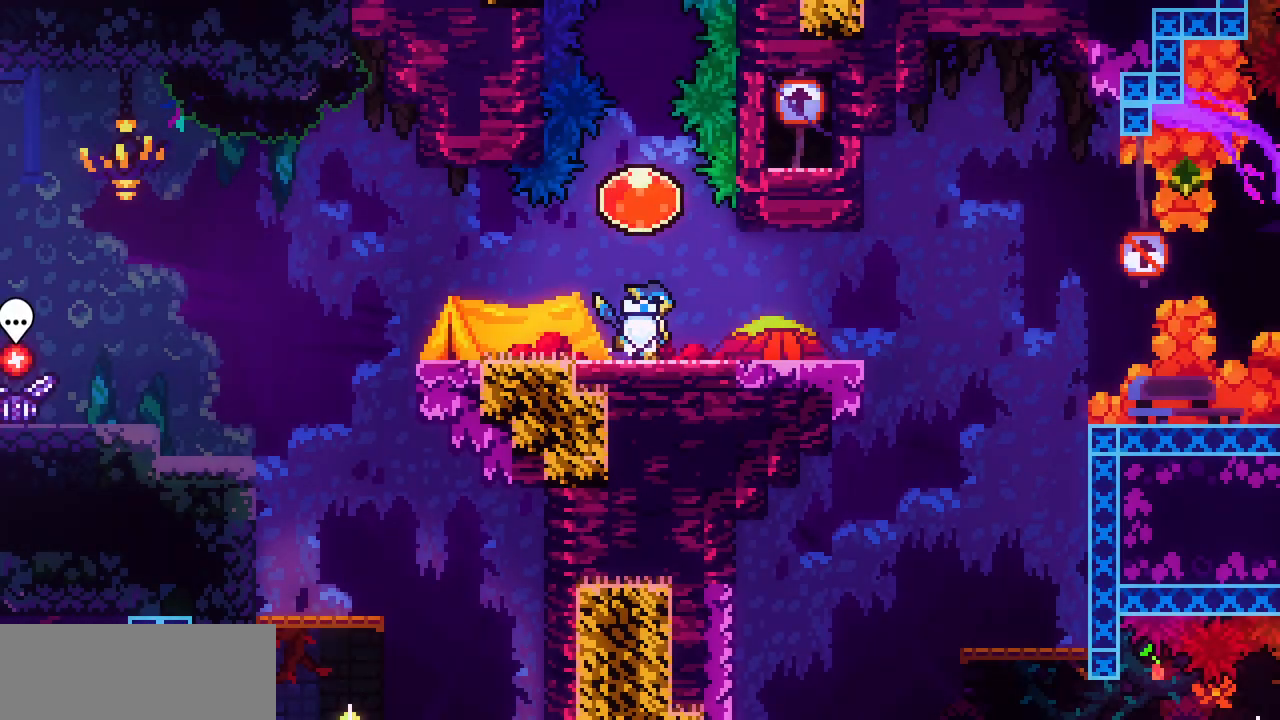
Gameplay with keyboard; each line is a JSON object with the keys held at the frame after it. "events" lists presses ("down") and releases ("up") of "c", "d", "down", "left", "right", "shift", "up", "x" and "z" between this image and that frame as [ms after this image, input, new state], when the widget could be followed in between. No other keys are recorded. Mouse input is not recorded.
{"keys": ["right"], "events": []}
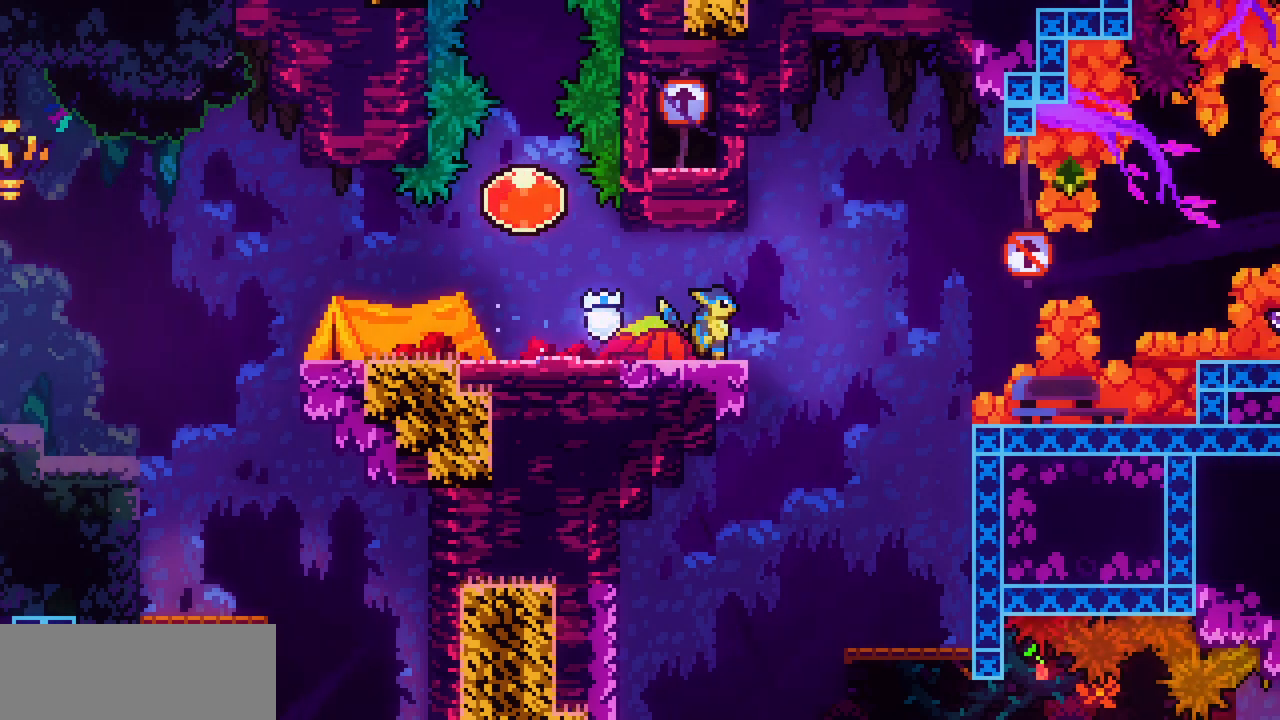
{"keys": ["right"], "events": [[200, "left", "down"], [200, "right", "up"], [334, "left", "up"], [400, "right", "down"]]}
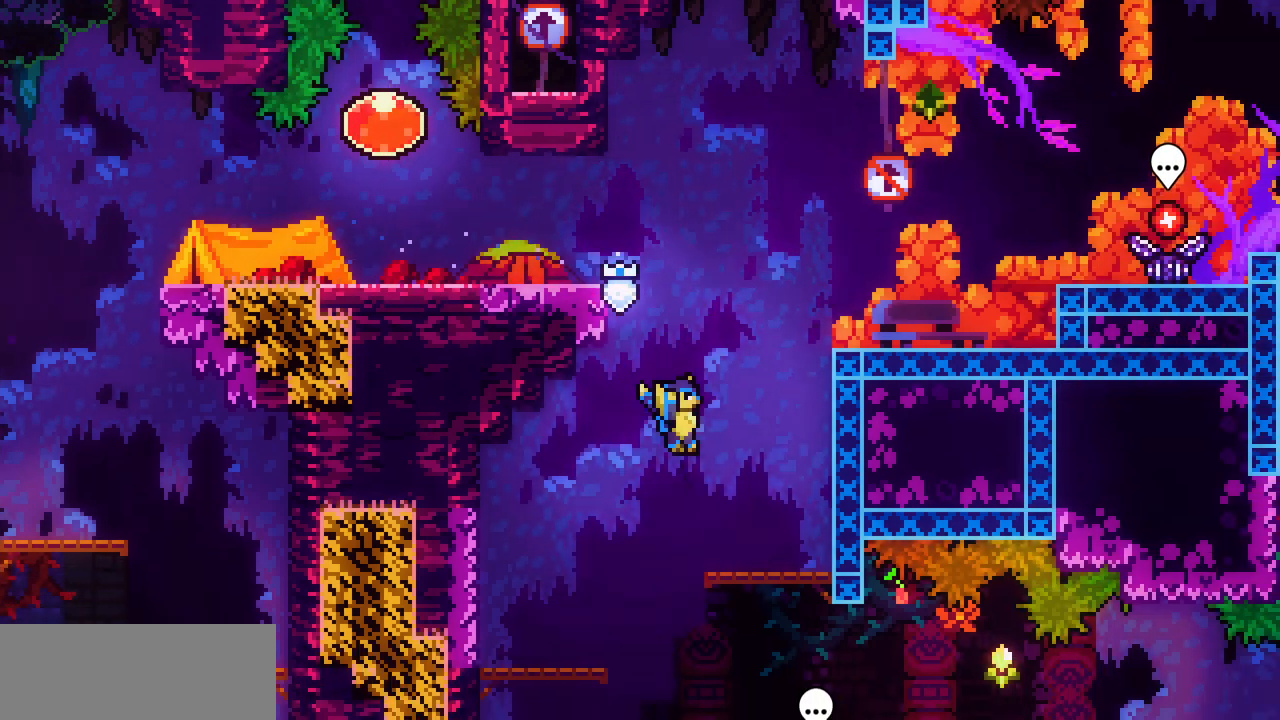
{"keys": ["left"], "events": [[184, "z", "down"], [250, "shift", "down"], [367, "z", "up"], [434, "right", "up"], [450, "left", "down"], [500, "shift", "up"]]}
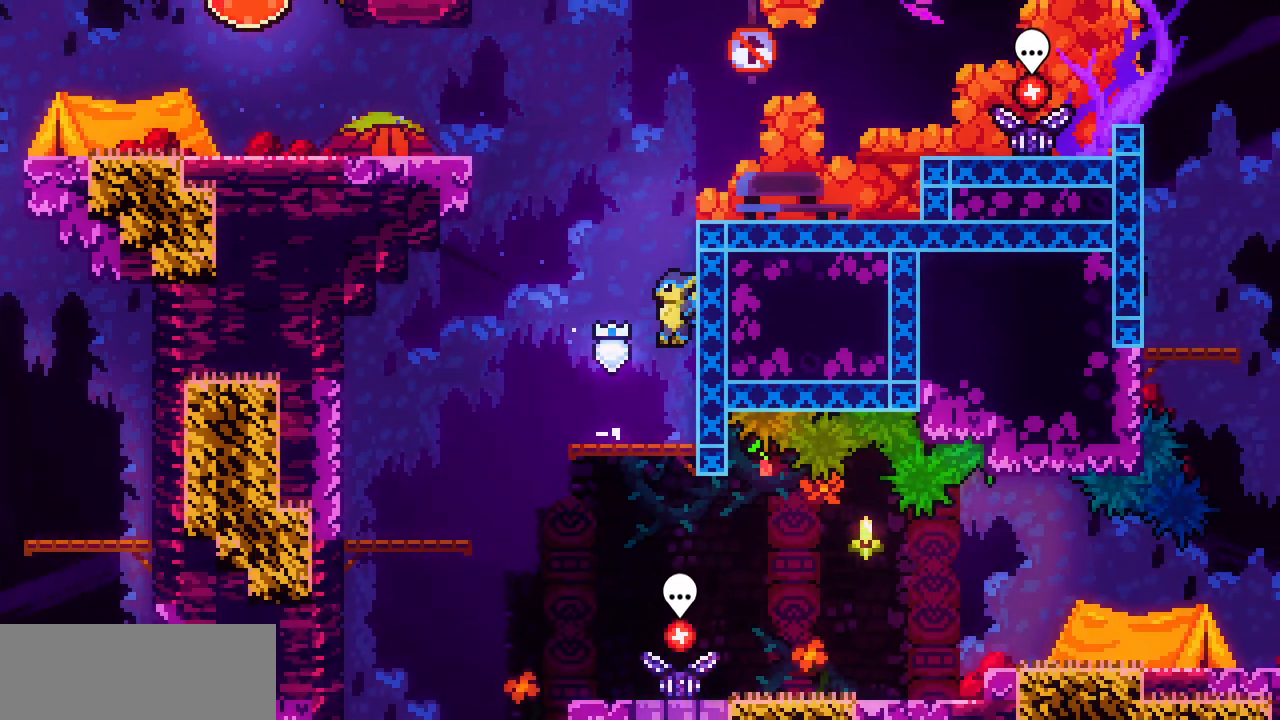
{"keys": ["right", "shift", "z"], "events": [[384, "left", "up"], [484, "right", "down"], [484, "shift", "down"], [484, "z", "down"]]}
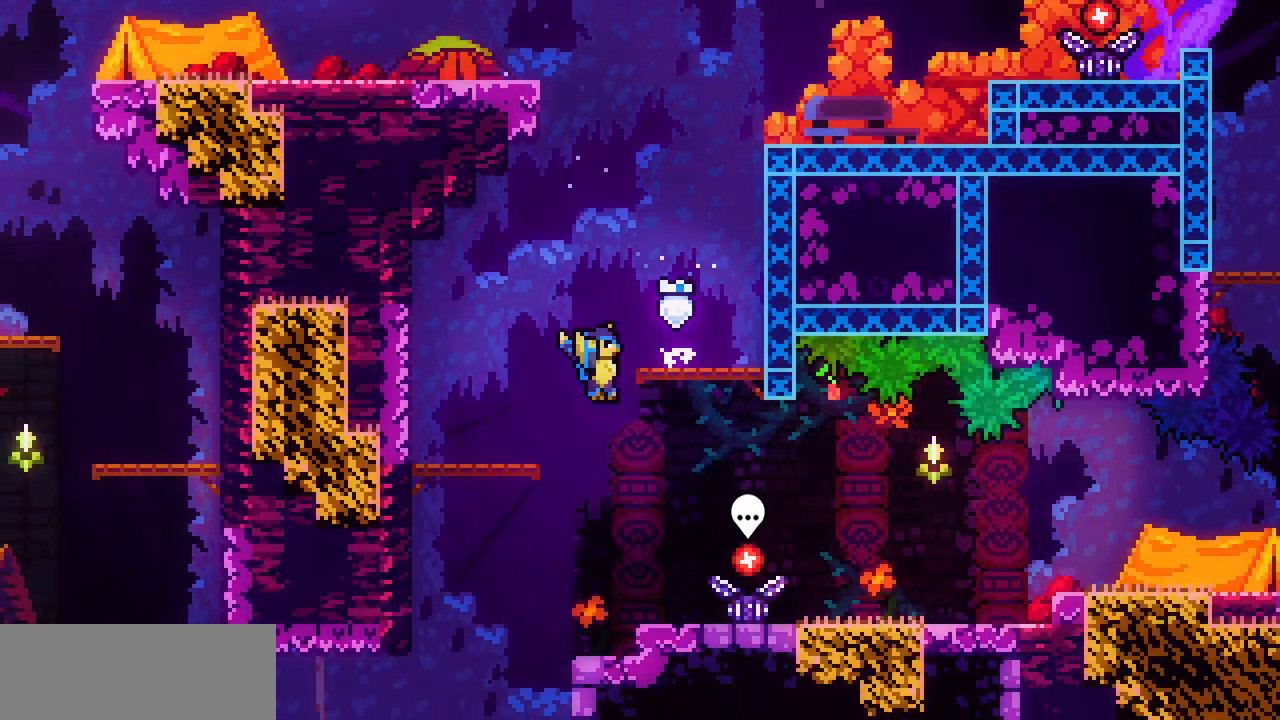
{"keys": ["left"], "events": [[184, "right", "up"], [184, "z", "up"], [250, "left", "down"], [434, "shift", "up"]]}
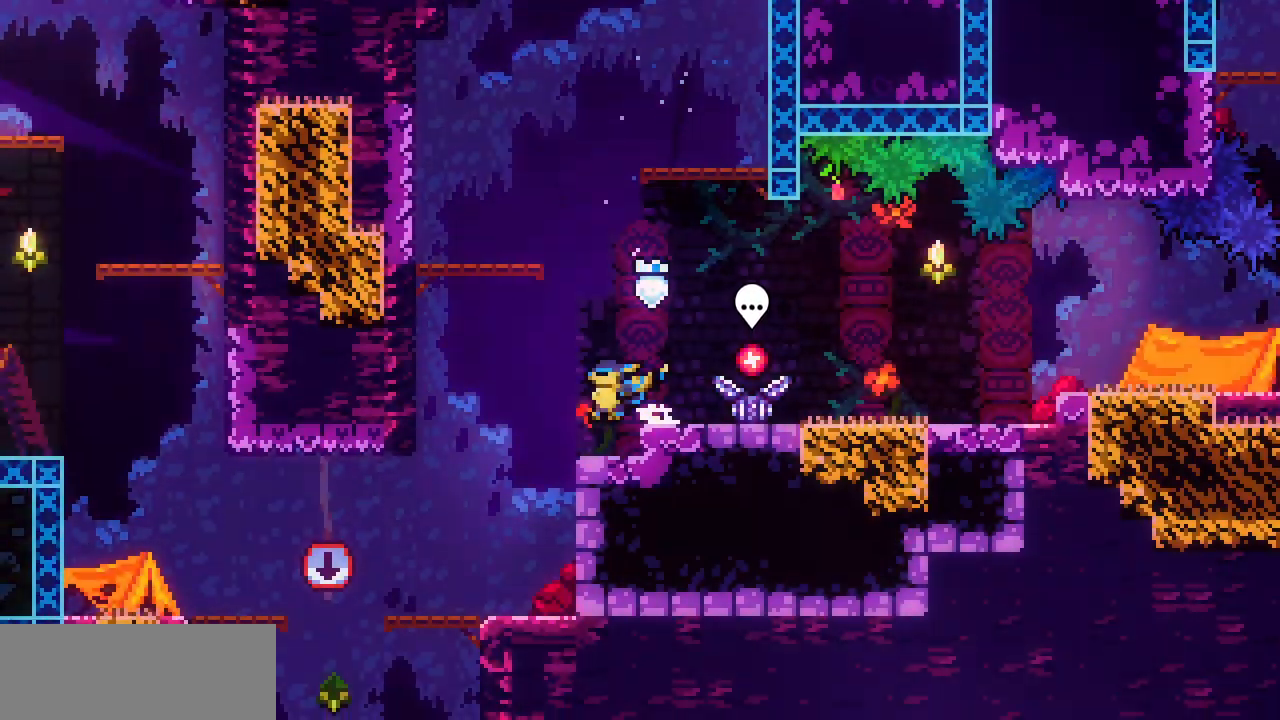
{"keys": ["left"], "events": []}
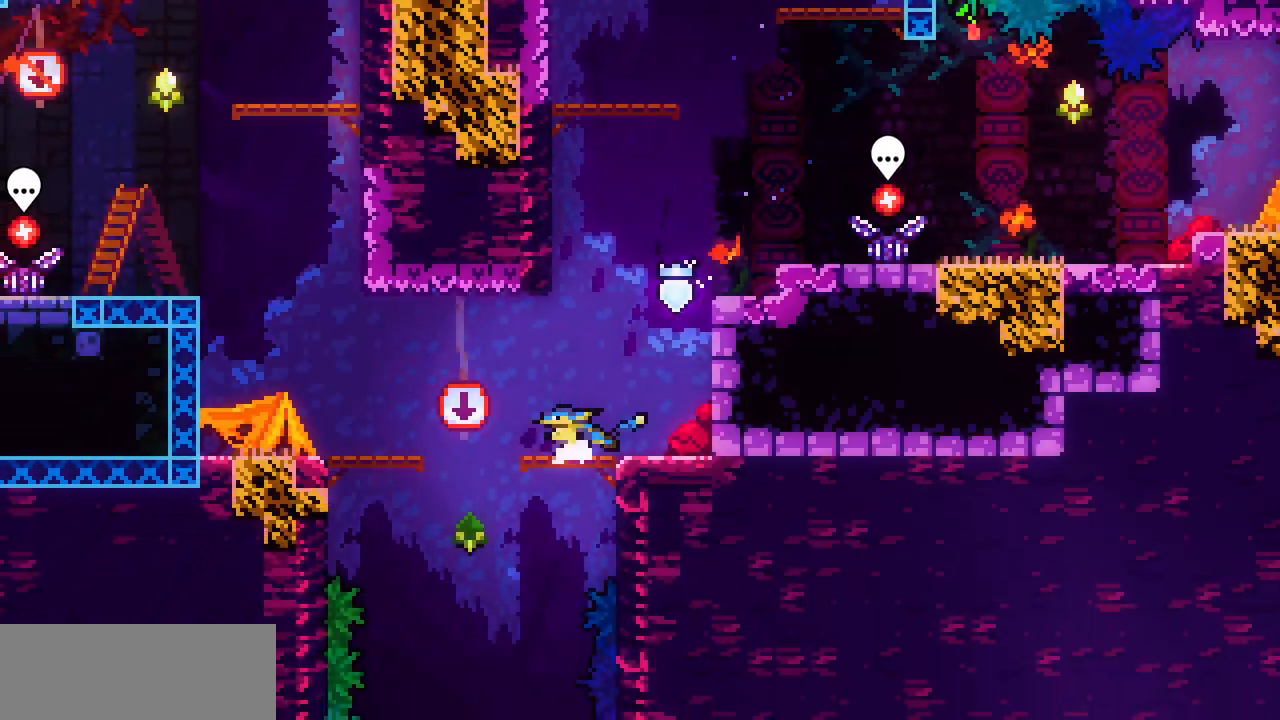
{"keys": ["left"], "events": [[50, "z", "down"], [217, "z", "up"]]}
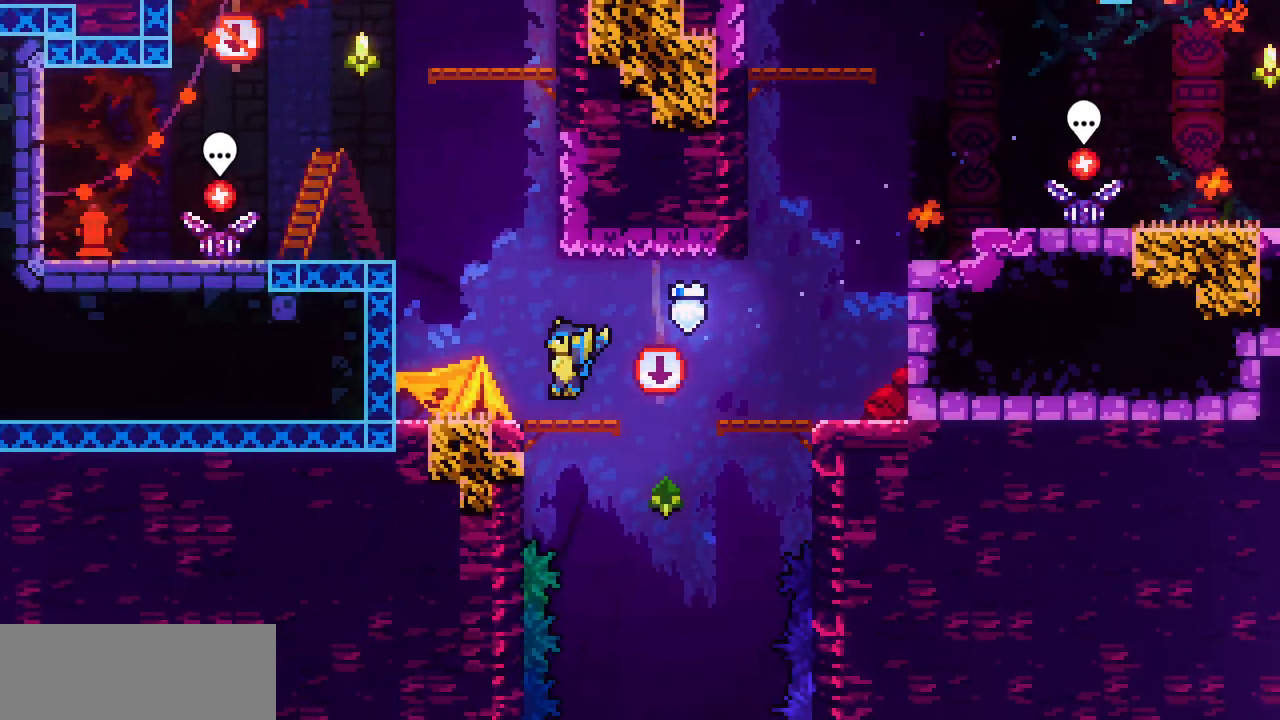
{"keys": ["right", "shift", "z"], "events": [[50, "shift", "down"], [50, "z", "down"], [300, "z", "up"], [384, "left", "up"], [384, "right", "down"], [400, "z", "down"]]}
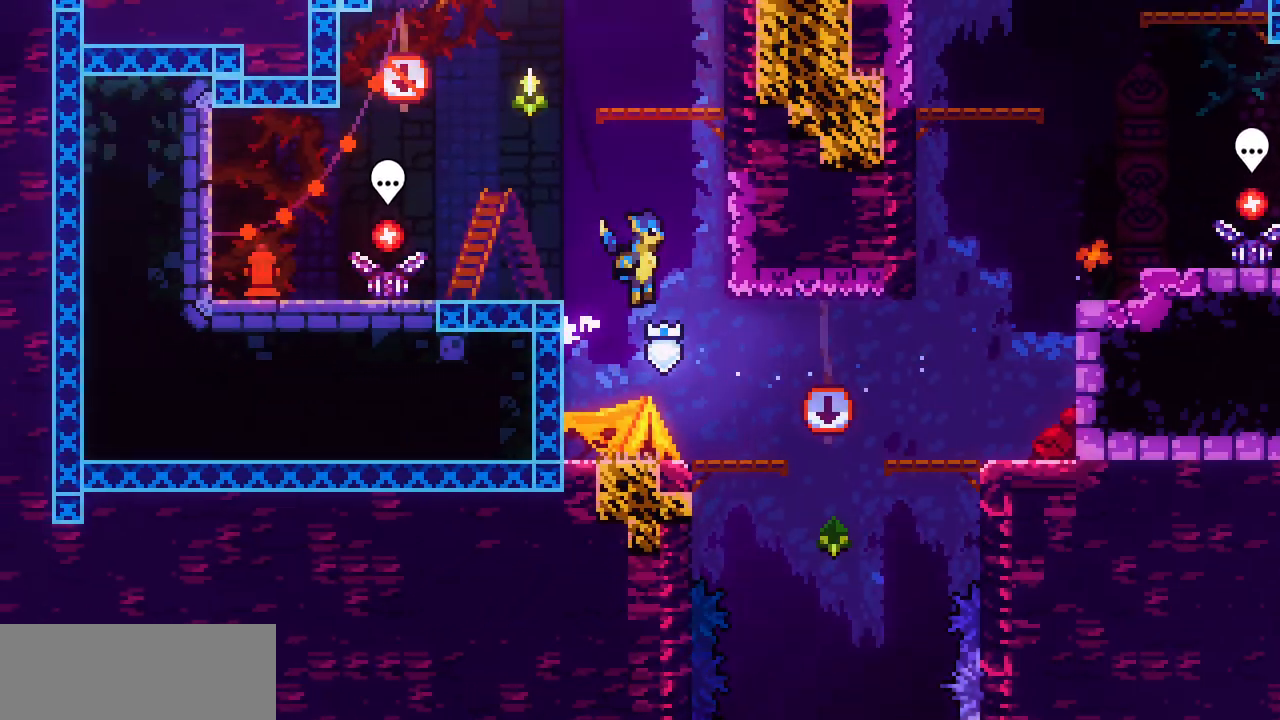
{"keys": ["right", "shift"], "events": [[134, "z", "up"], [234, "z", "down"], [484, "z", "up"]]}
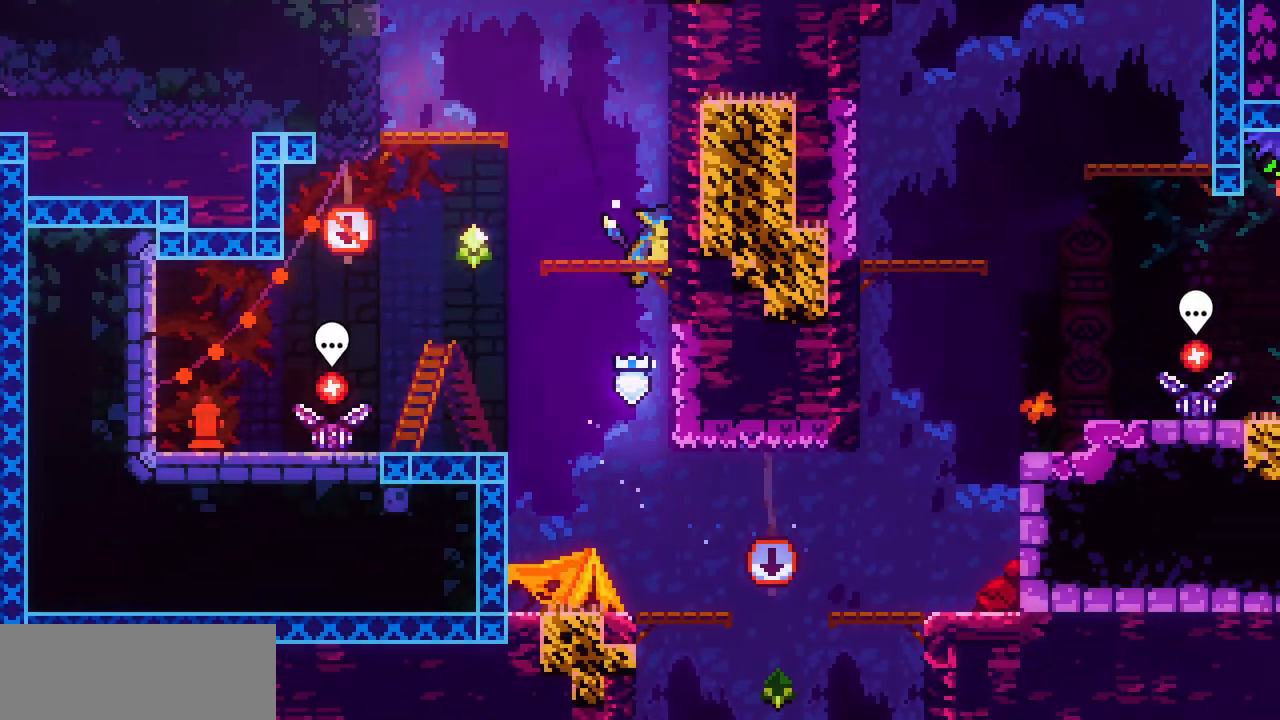
{"keys": ["left"], "events": [[67, "z", "down"], [217, "z", "up"], [300, "right", "up"], [300, "shift", "up"], [450, "left", "down"]]}
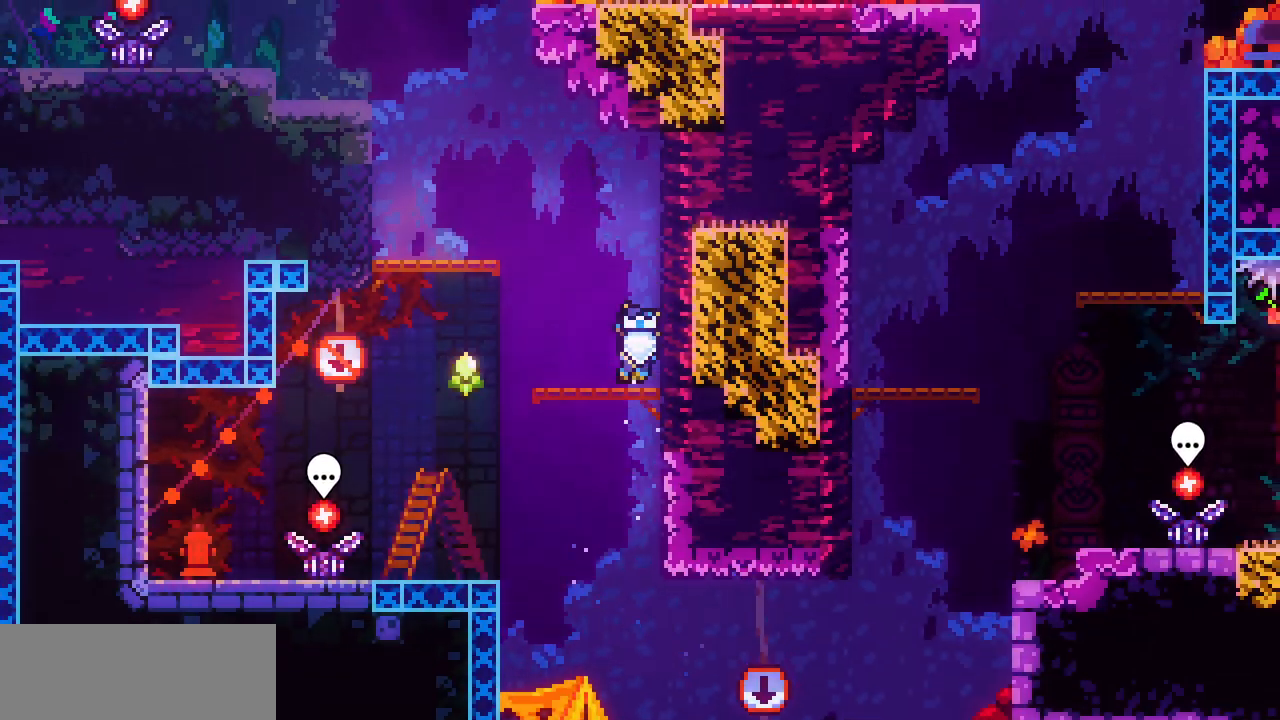
{"keys": ["left", "shift"], "events": [[84, "z", "down"], [150, "shift", "down"], [434, "z", "up"]]}
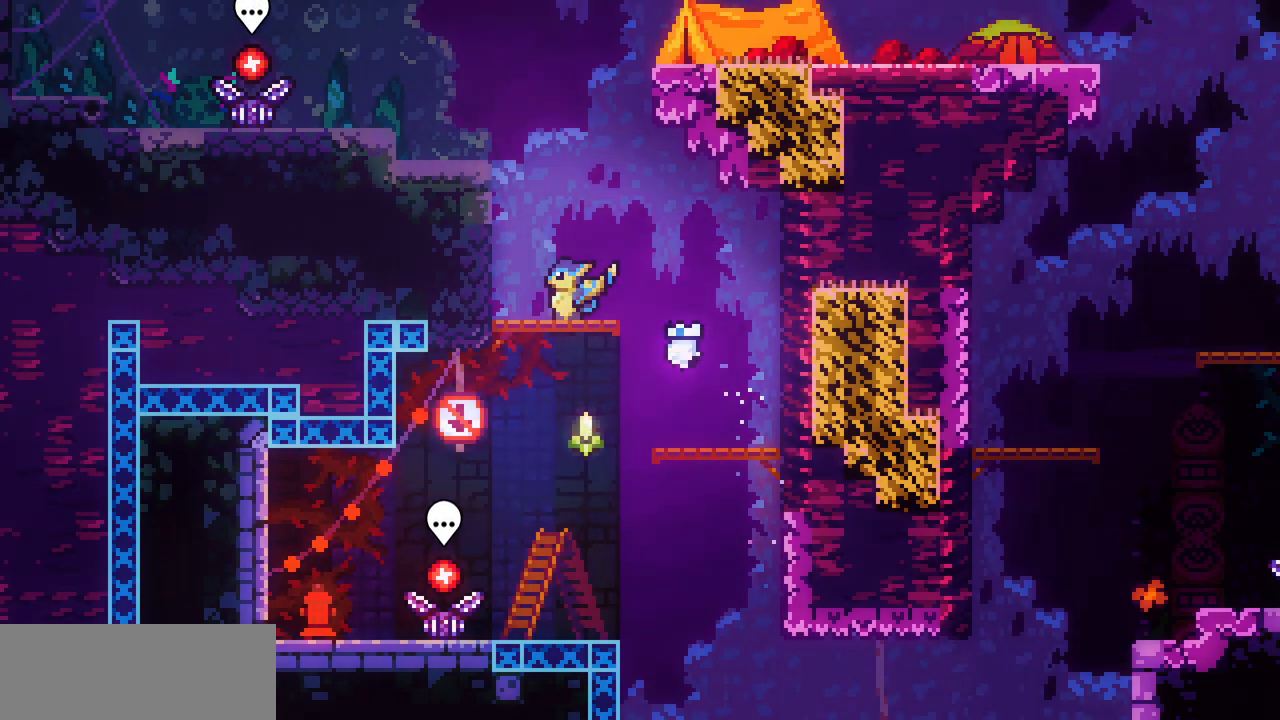
{"keys": ["right"], "events": [[67, "z", "down"], [267, "left", "up"], [267, "z", "up"], [334, "right", "down"], [334, "shift", "up"]]}
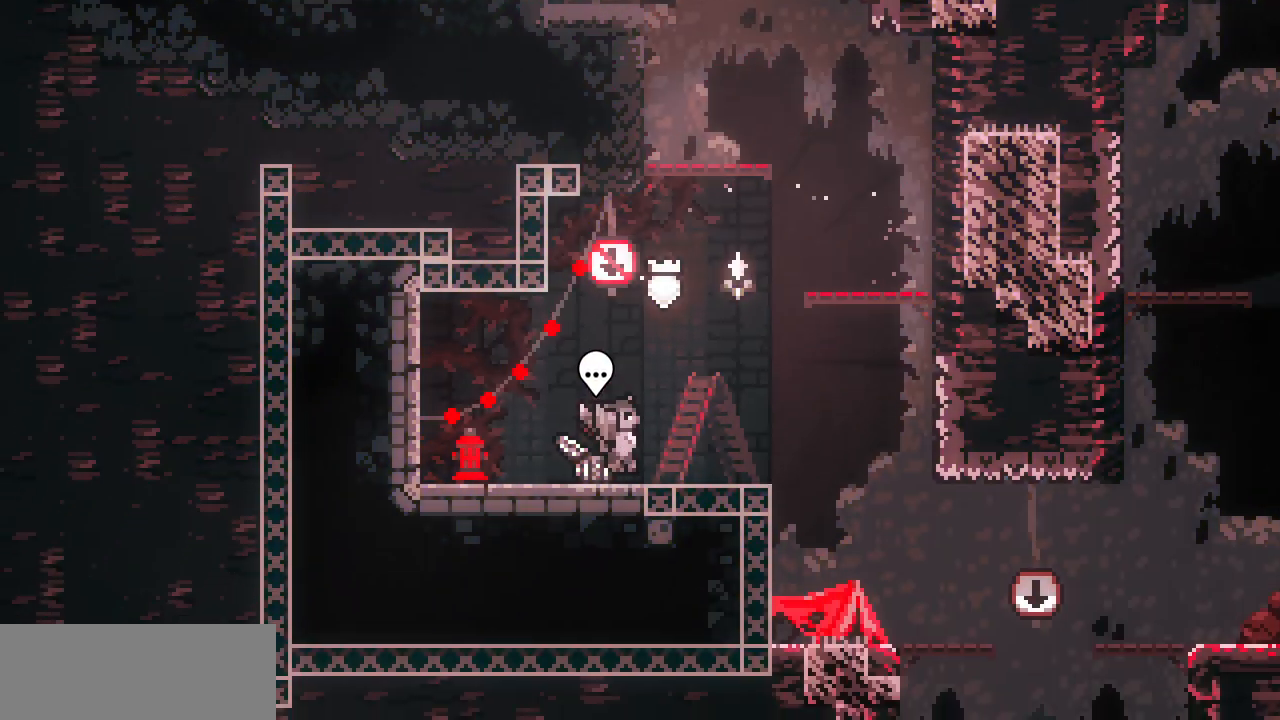
{"keys": ["right", "shift", "z"], "events": [[334, "z", "down"], [400, "shift", "down"]]}
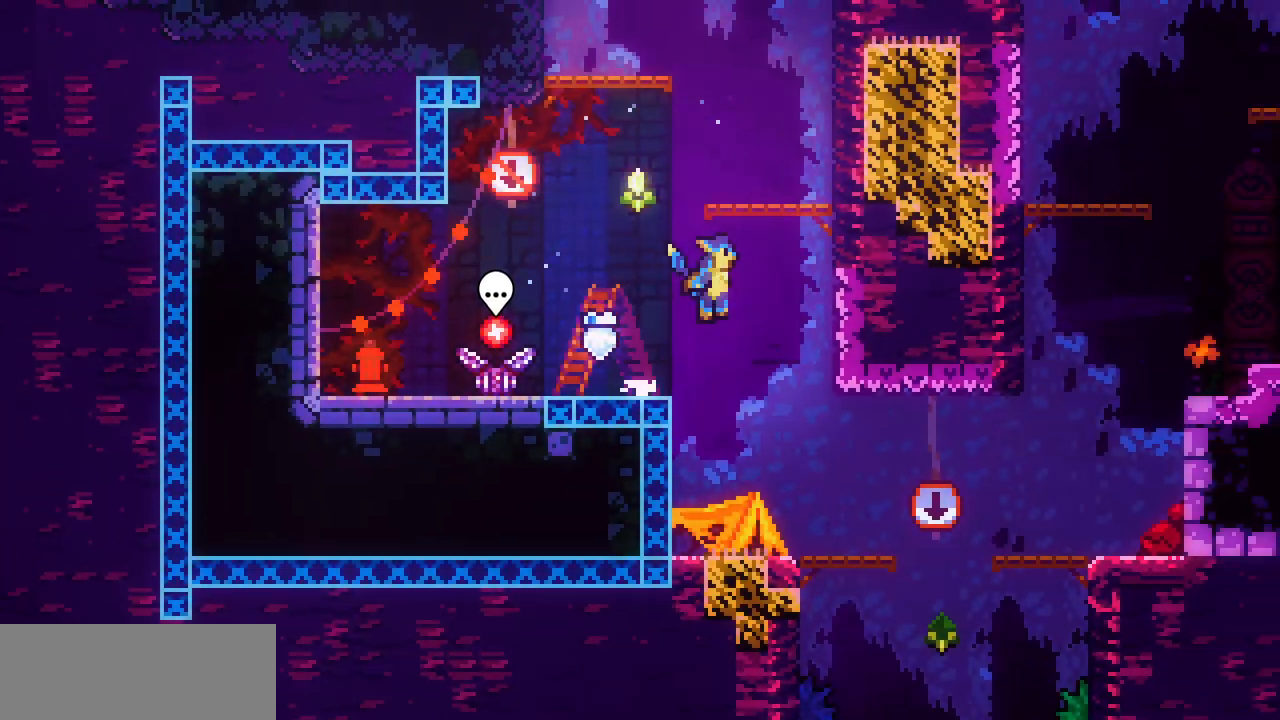
{"keys": ["right", "shift", "x", "z"], "events": [[167, "z", "up"], [284, "z", "down"], [484, "x", "down"]]}
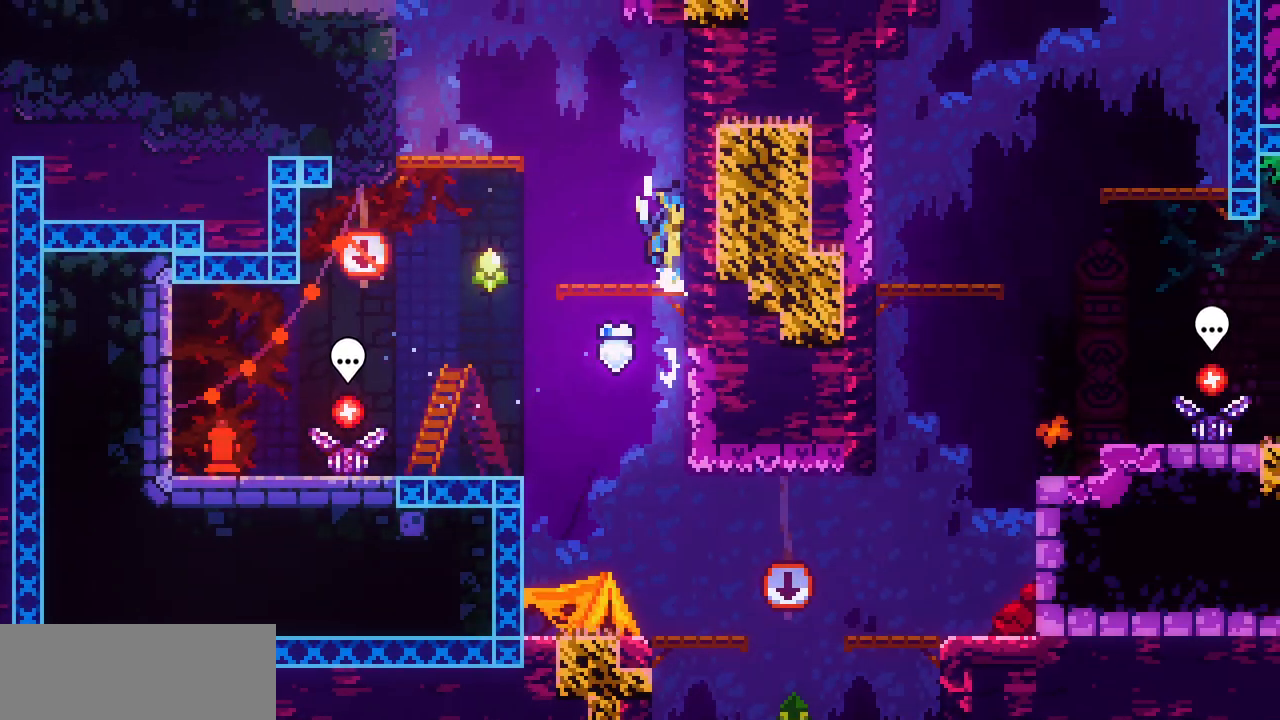
{"keys": ["left", "shift", "z"], "events": [[17, "z", "up"], [184, "z", "down"], [267, "x", "up"], [300, "z", "up"], [434, "left", "down"], [434, "right", "up"], [434, "z", "down"]]}
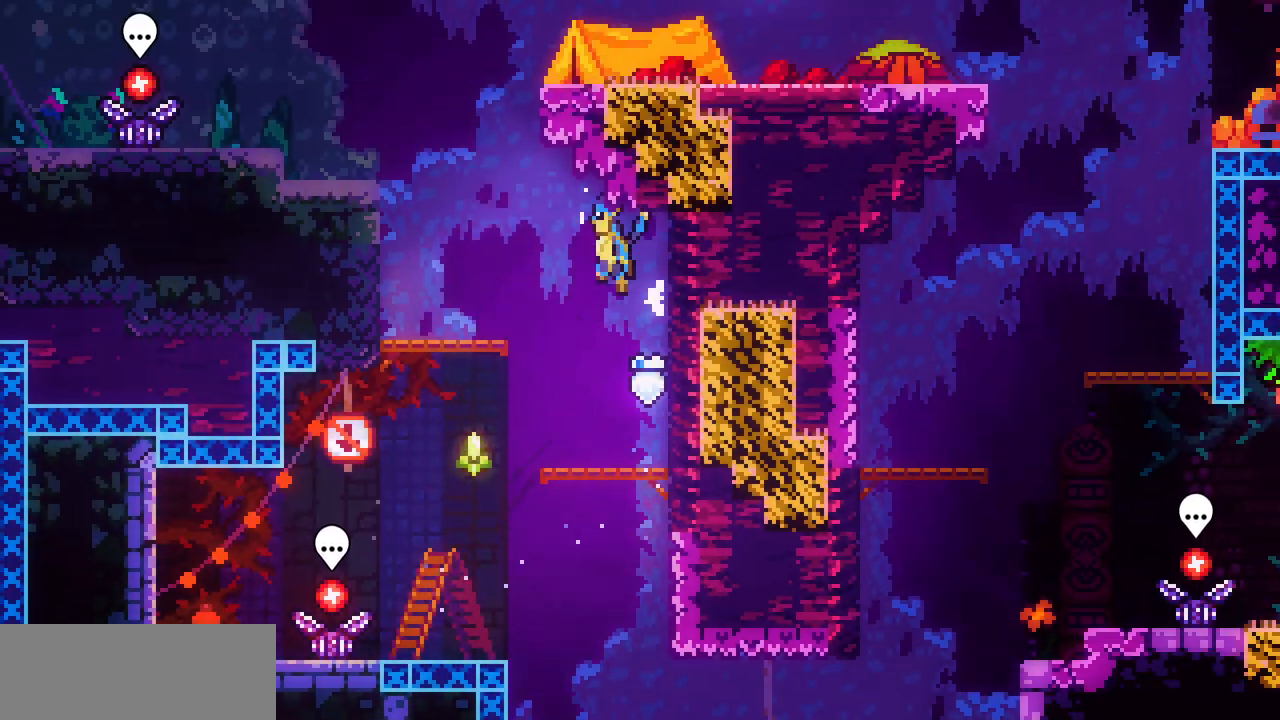
{"keys": ["left", "shift", "z"], "events": [[184, "z", "up"], [500, "z", "down"]]}
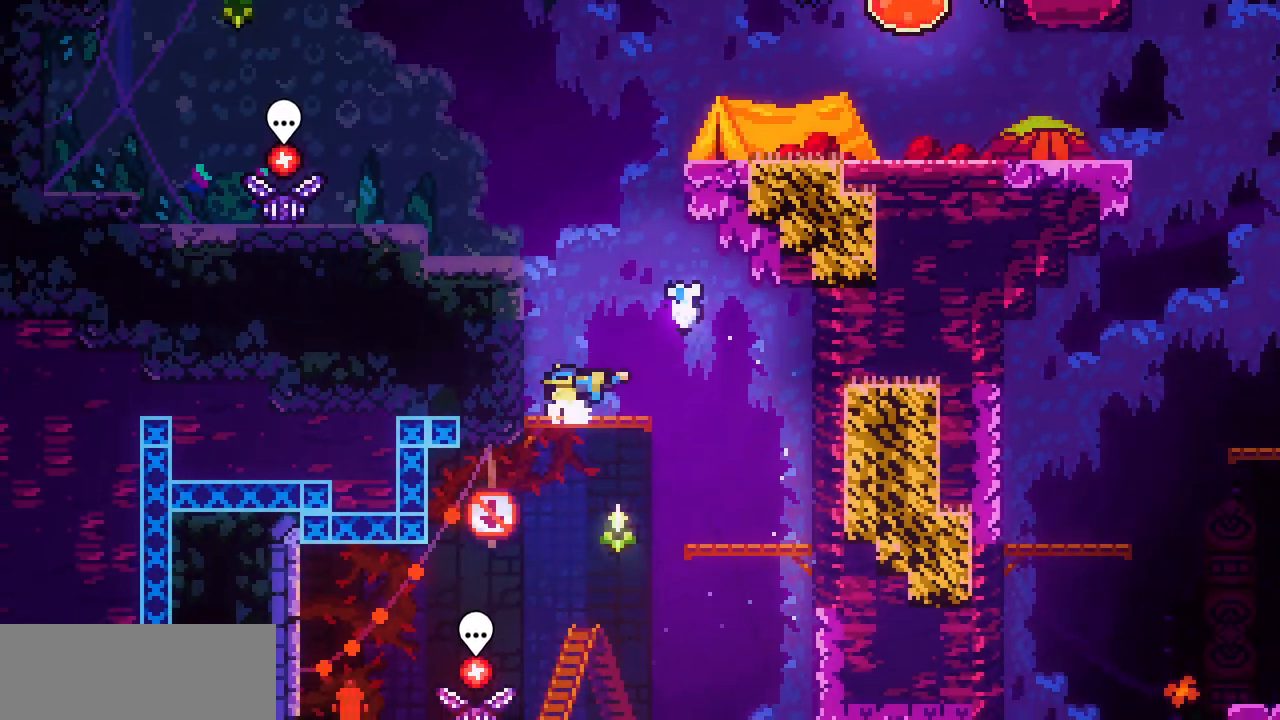
{"keys": ["left", "shift", "z"], "events": [[150, "x", "down"], [200, "z", "up"], [334, "z", "down"], [434, "x", "up"]]}
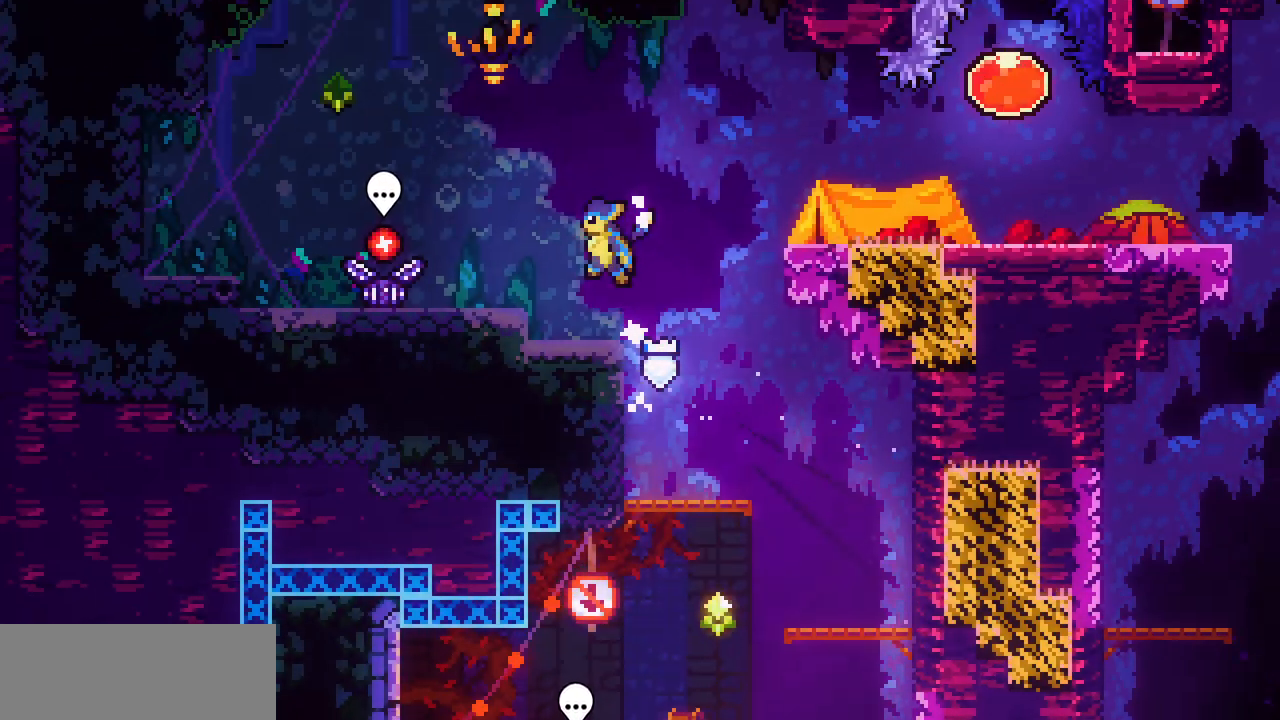
{"keys": [], "events": [[134, "shift", "up"], [150, "z", "up"], [484, "left", "up"]]}
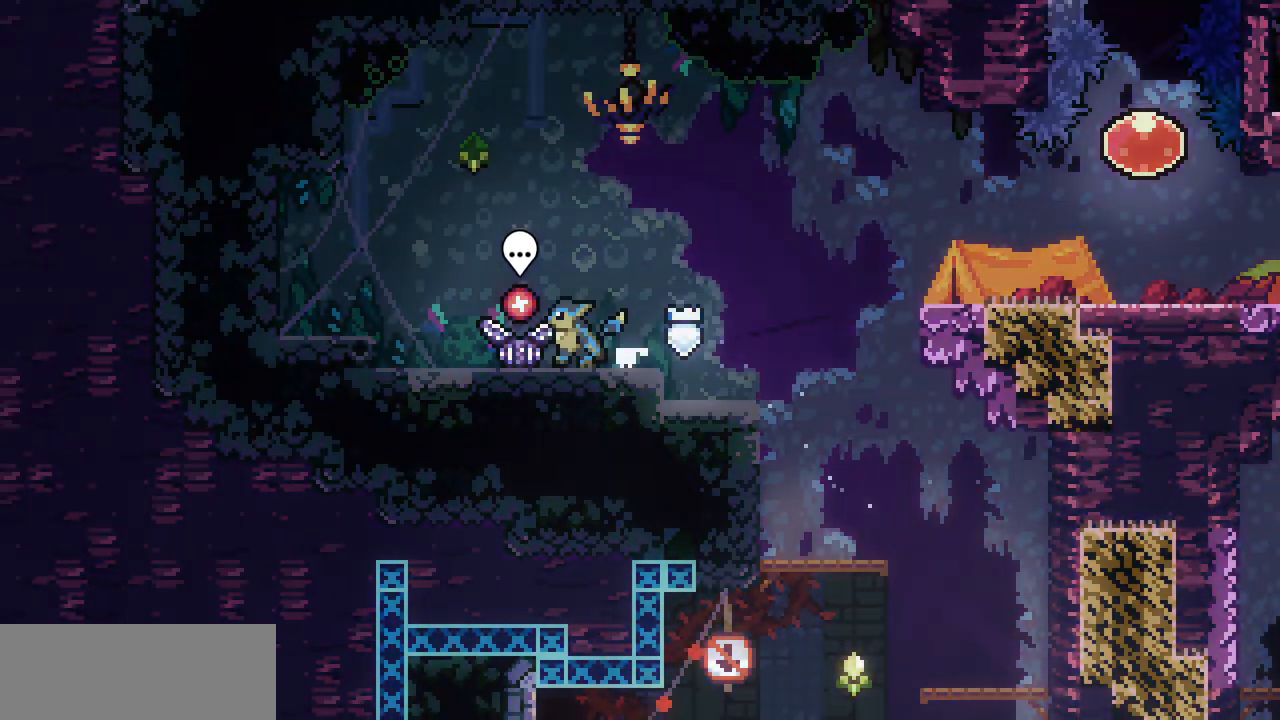
{"keys": [], "events": []}
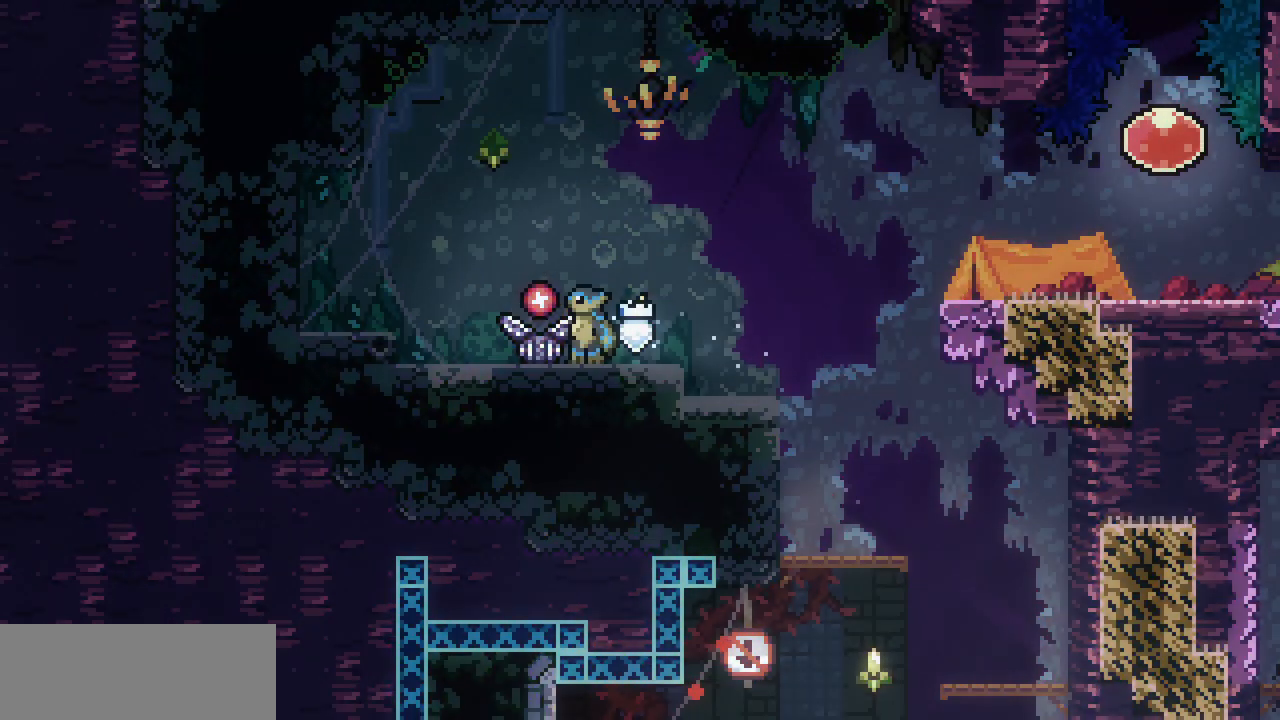
{"keys": [], "events": []}
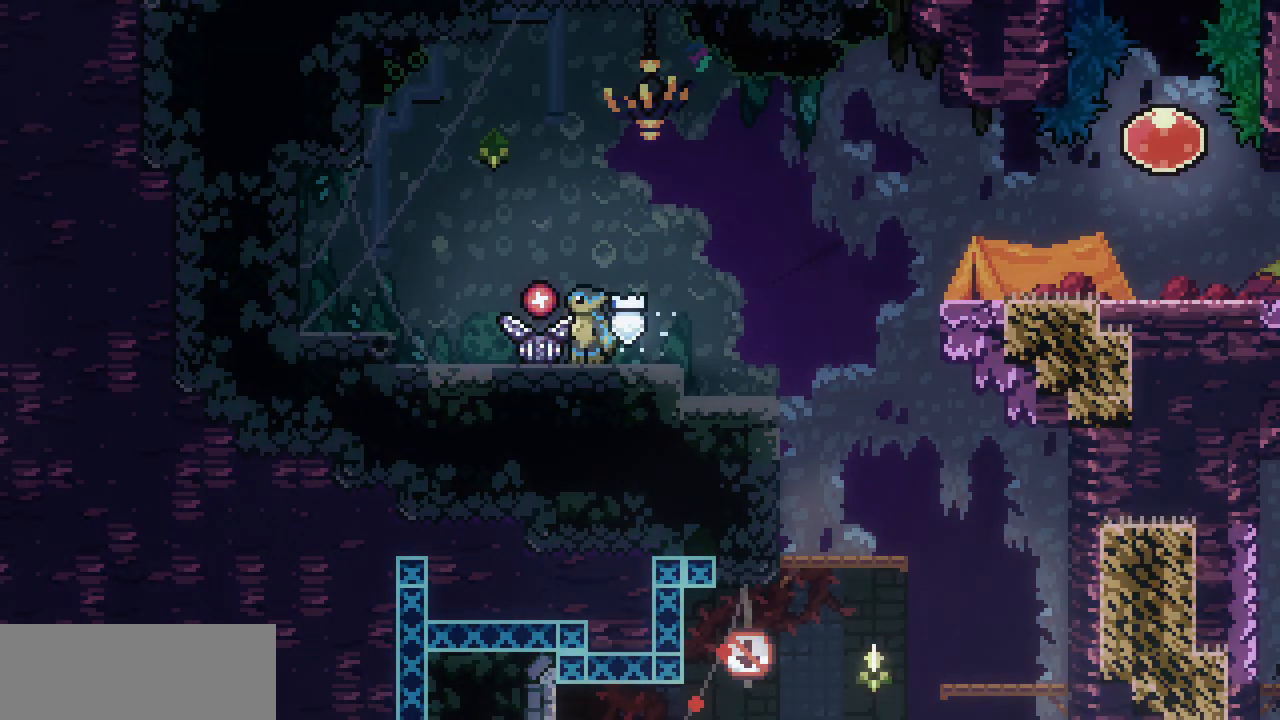
{"keys": [], "events": []}
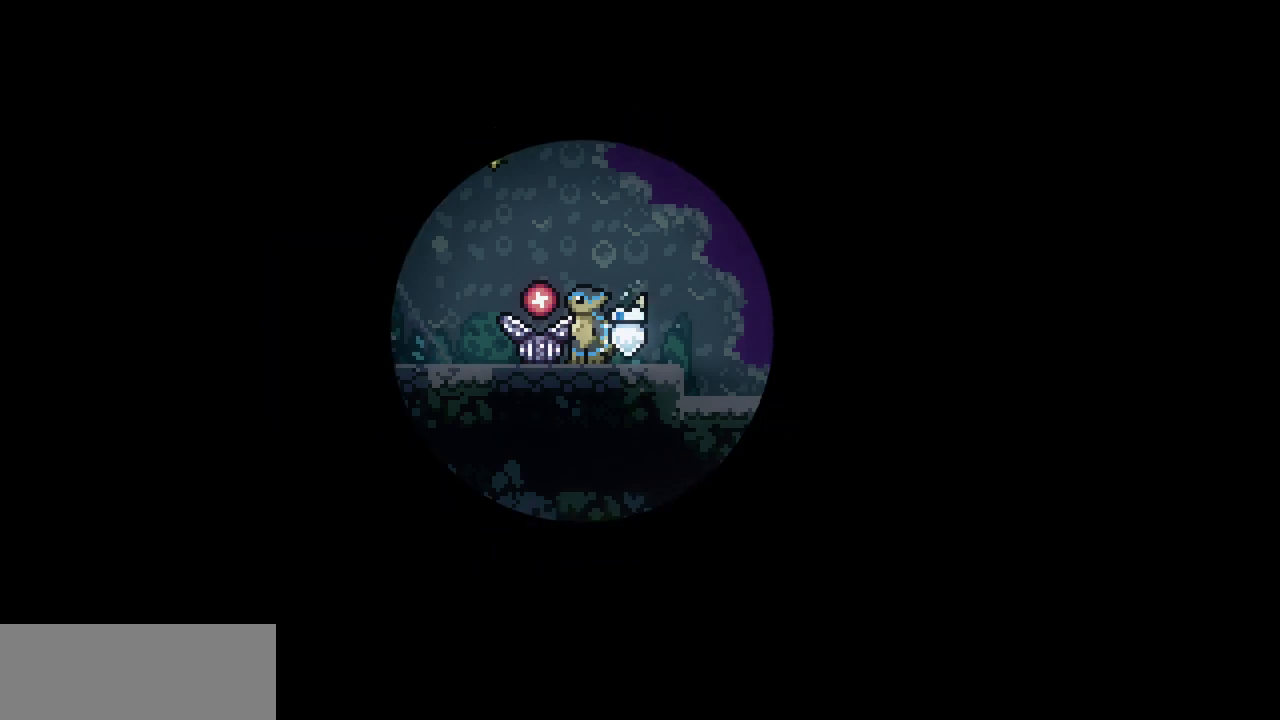
{"keys": [], "events": []}
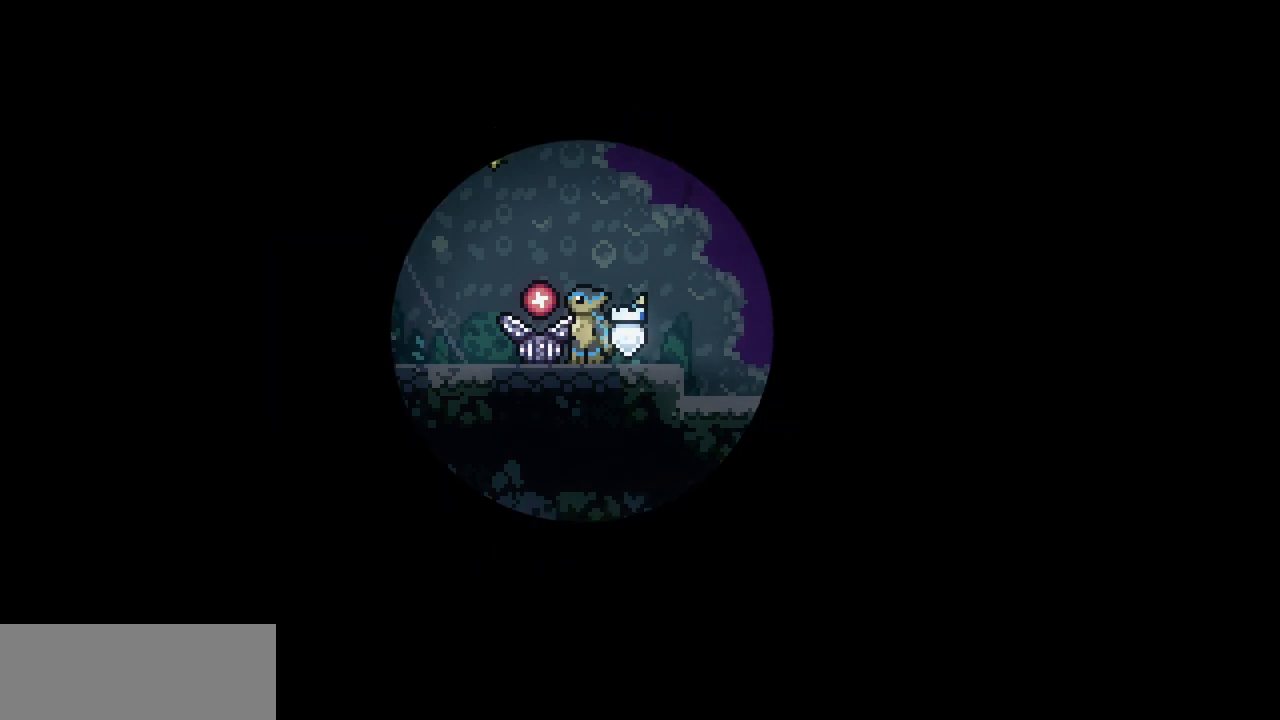
{"keys": [], "events": []}
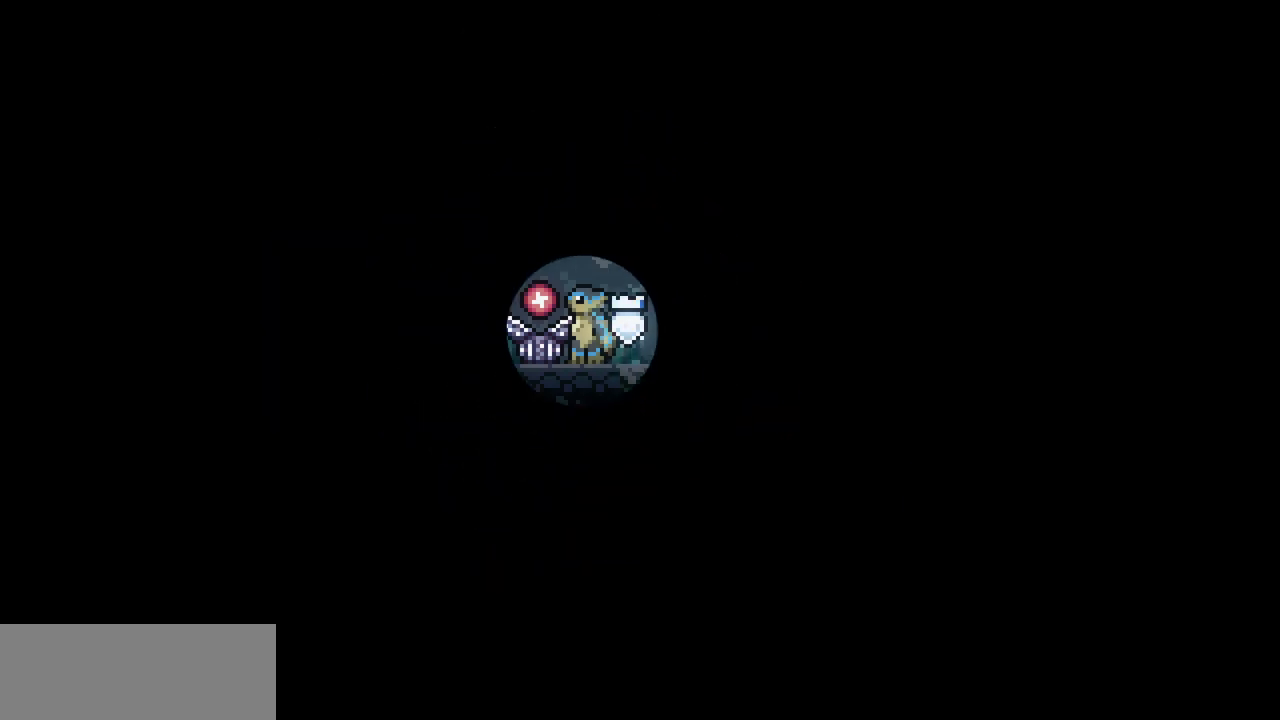
{"keys": [], "events": []}
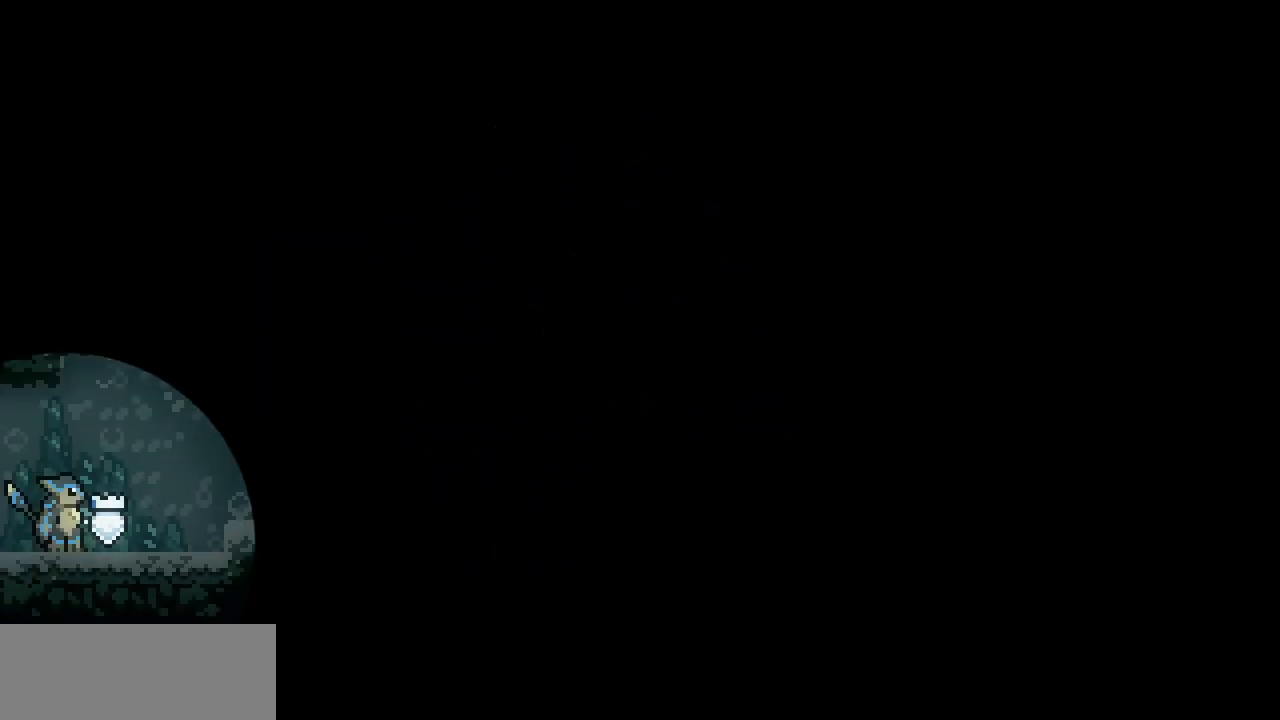
{"keys": [], "events": []}
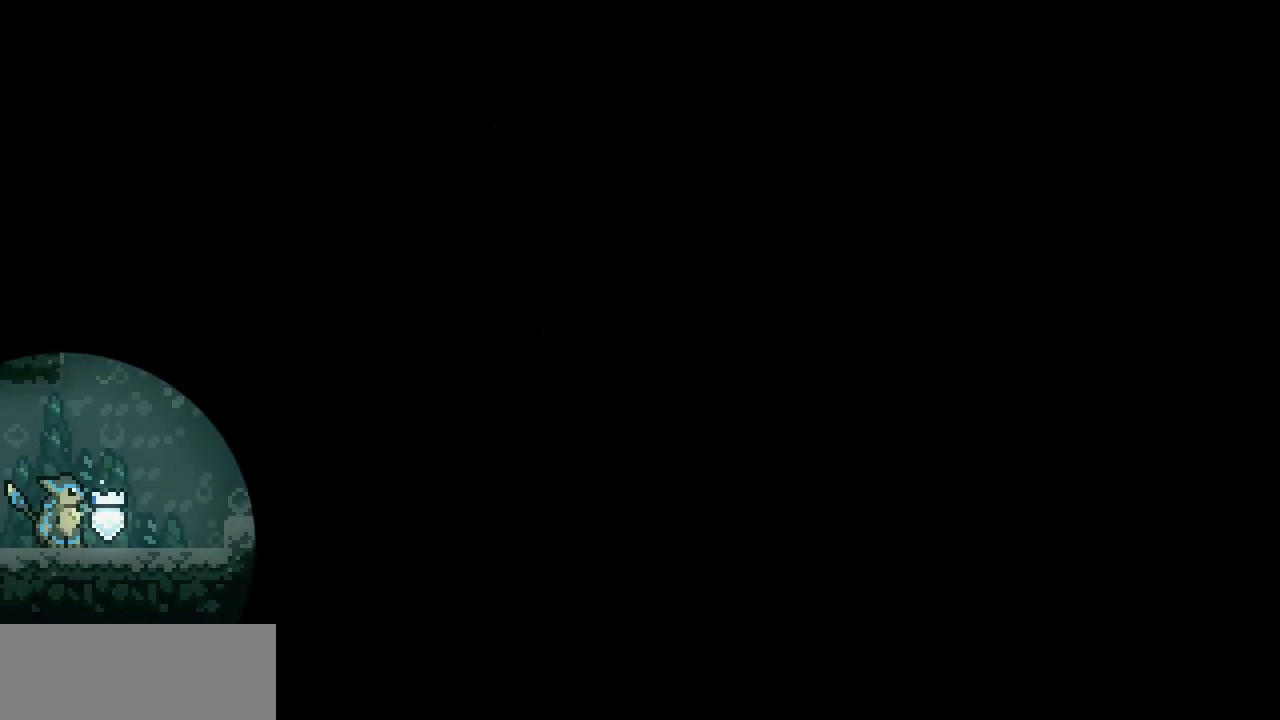
{"keys": ["right"], "events": [[117, "right", "down"], [334, "z", "down"], [434, "z", "up"]]}
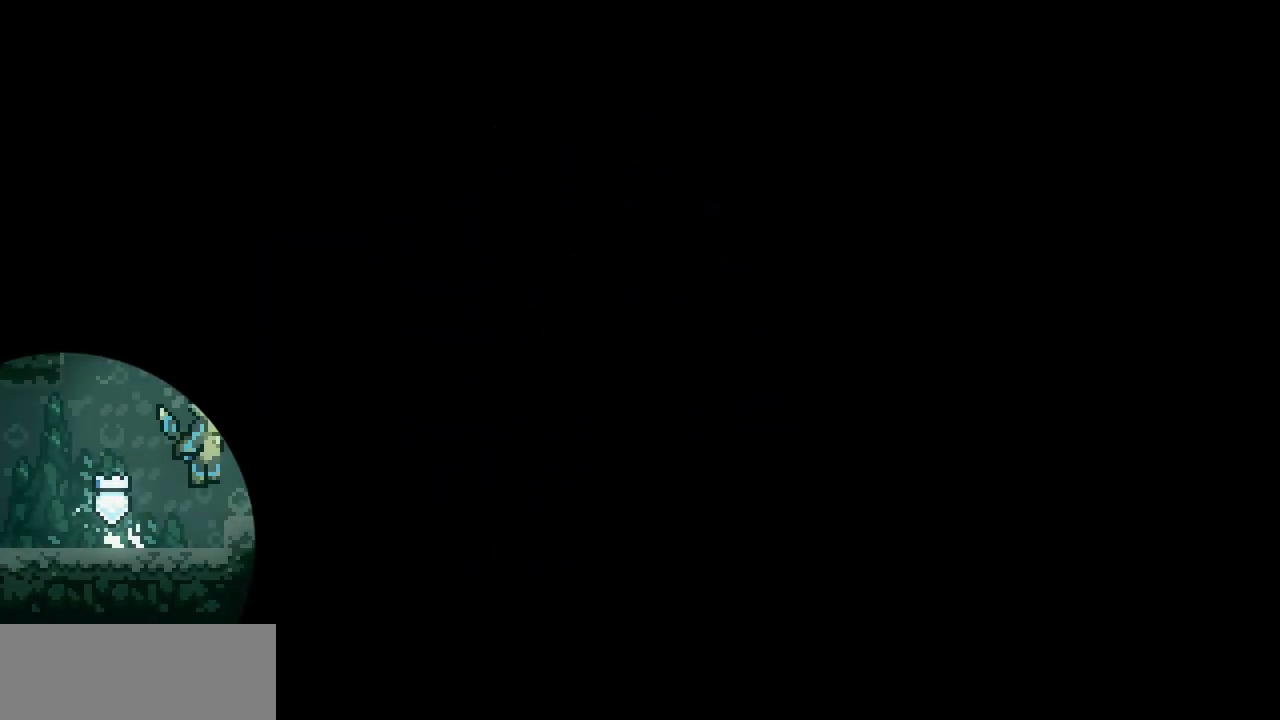
{"keys": ["right", "z"], "events": [[217, "z", "down"]]}
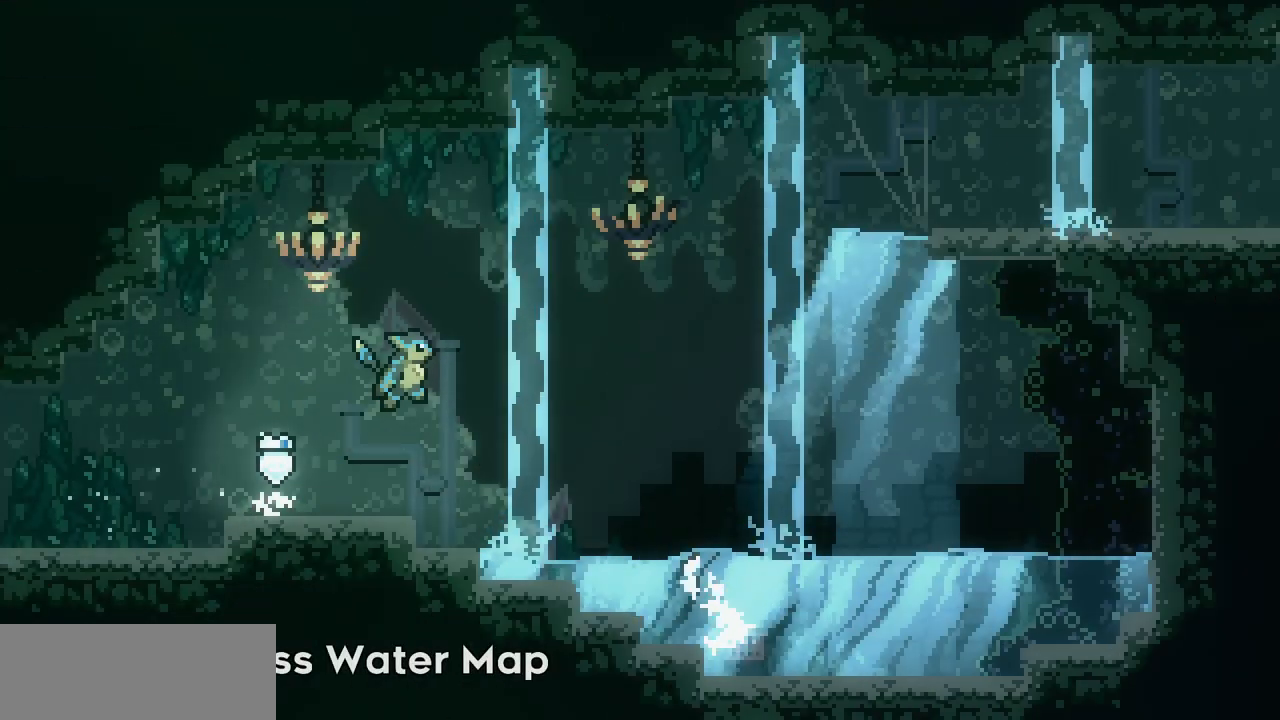
{"keys": ["right", "z"], "events": [[117, "z", "up"], [400, "z", "down"]]}
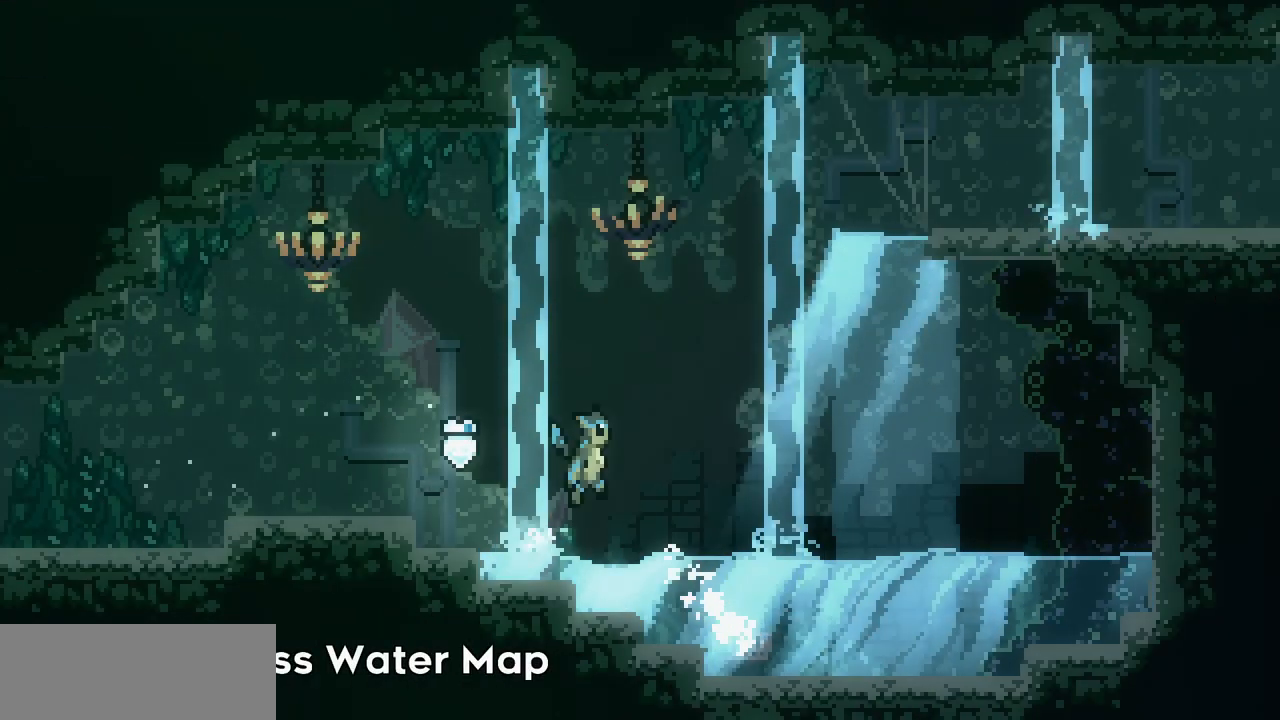
{"keys": ["right", "z"], "events": [[17, "z", "up"], [350, "z", "down"]]}
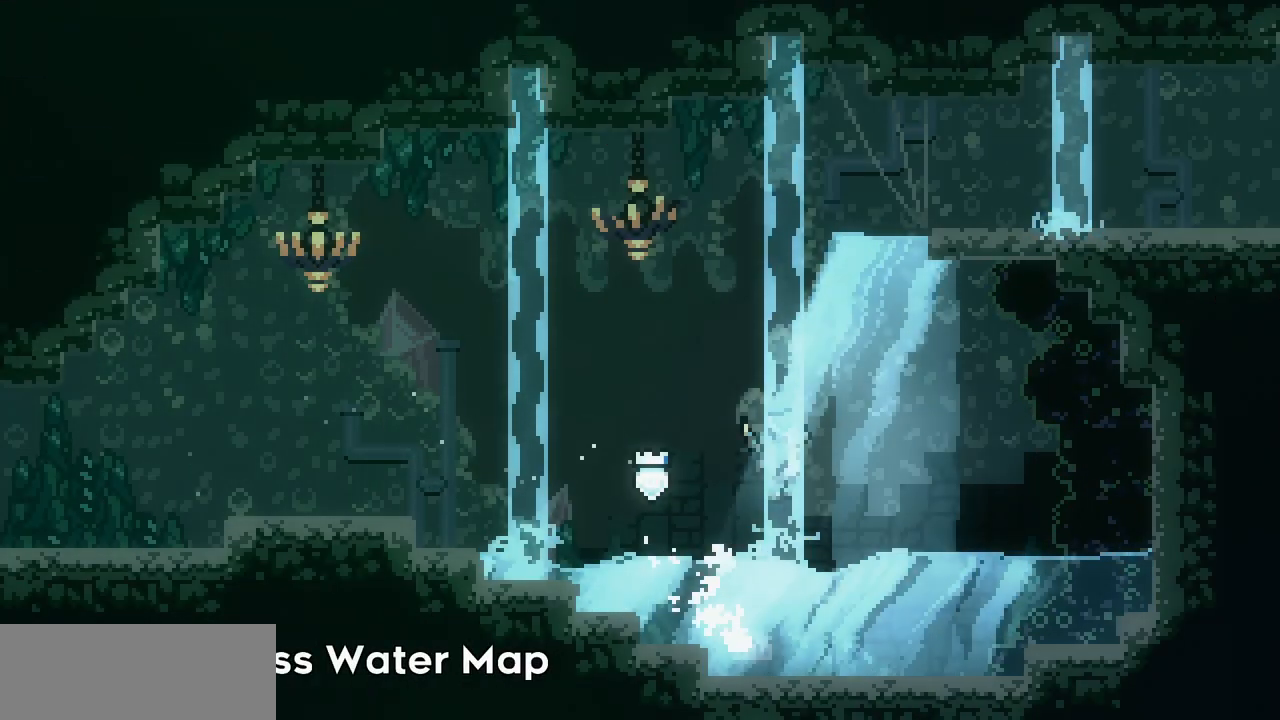
{"keys": ["up"], "events": [[150, "up", "down"], [284, "right", "up"], [317, "z", "up"]]}